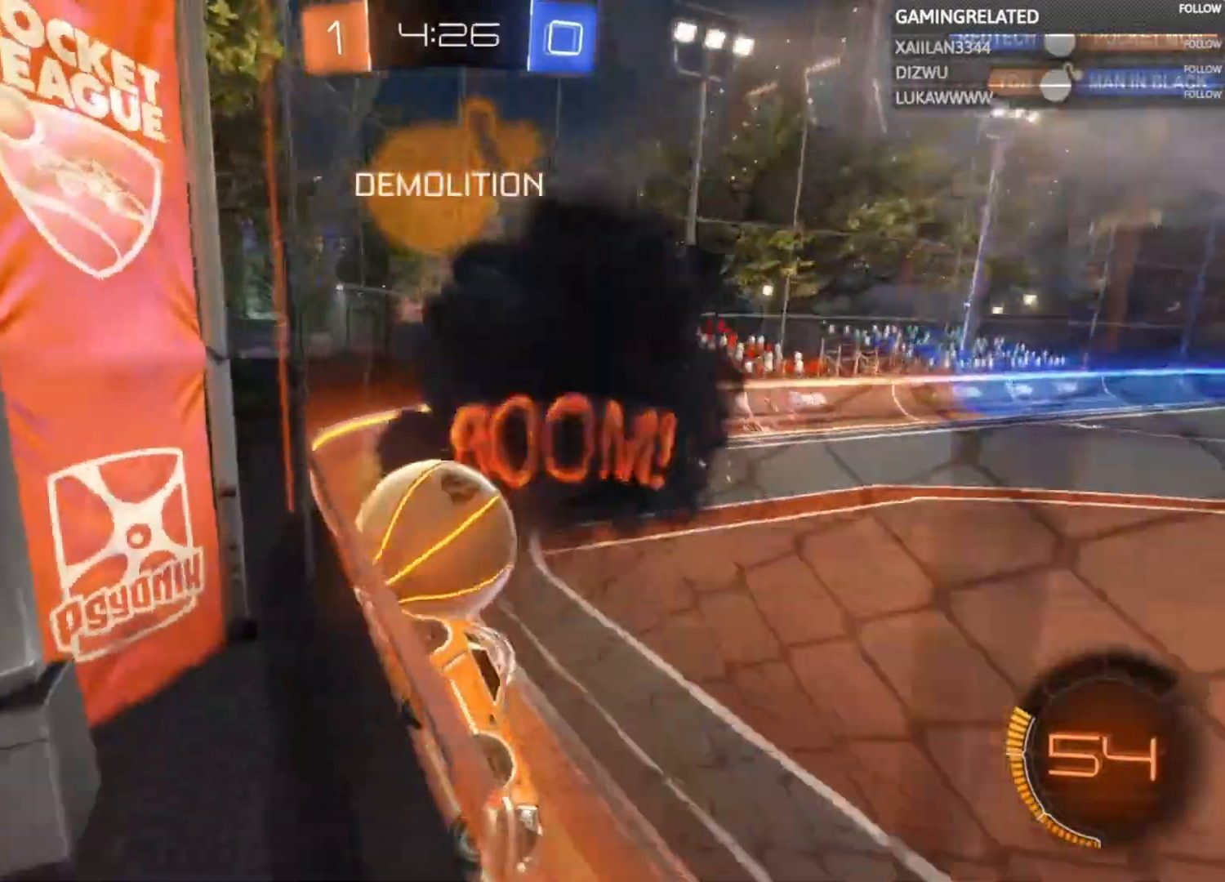
Gameplay with a controller (Xbox layout); each line is a JSON object with the inputs held at the frame after it. "events" lists button and stick changes between this image and that frame as [ms after this image, input, new state], when the widget could be followed in between. Not read: L3 R3.
{"buttons": ["X", "L2"], "left_stick": "down-right", "right_stick": "center"}
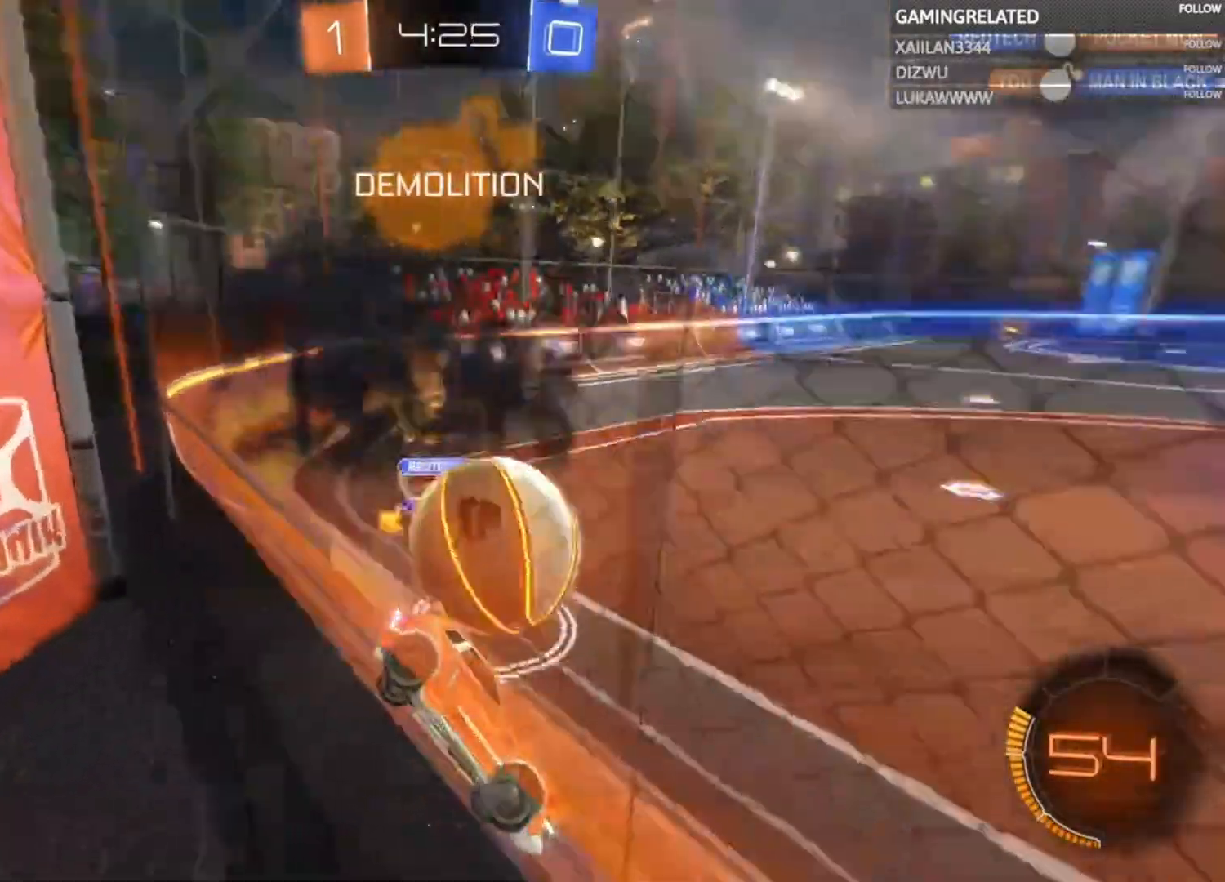
{"buttons": ["R2"], "left_stick": "right", "right_stick": "center", "events": [[100, "R2", "down"], [100, "X", "up"], [133, "L2", "up"], [133, "left_stick", "center"], [267, "left_stick", "left"], [400, "left_stick", "right"]]}
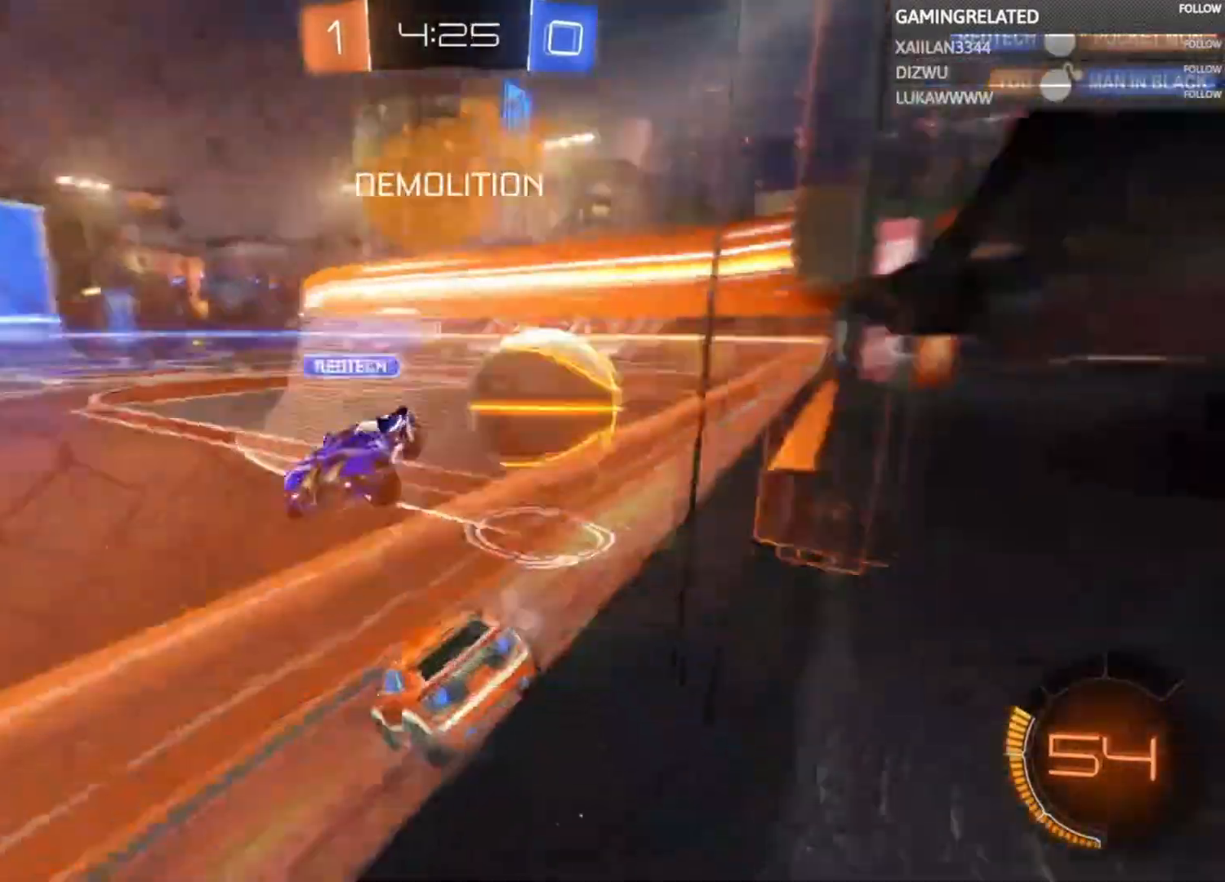
{"buttons": ["L2"], "left_stick": "center", "right_stick": "center", "events": [[300, "left_stick", "center"], [367, "R2", "up"], [467, "L2", "down"]]}
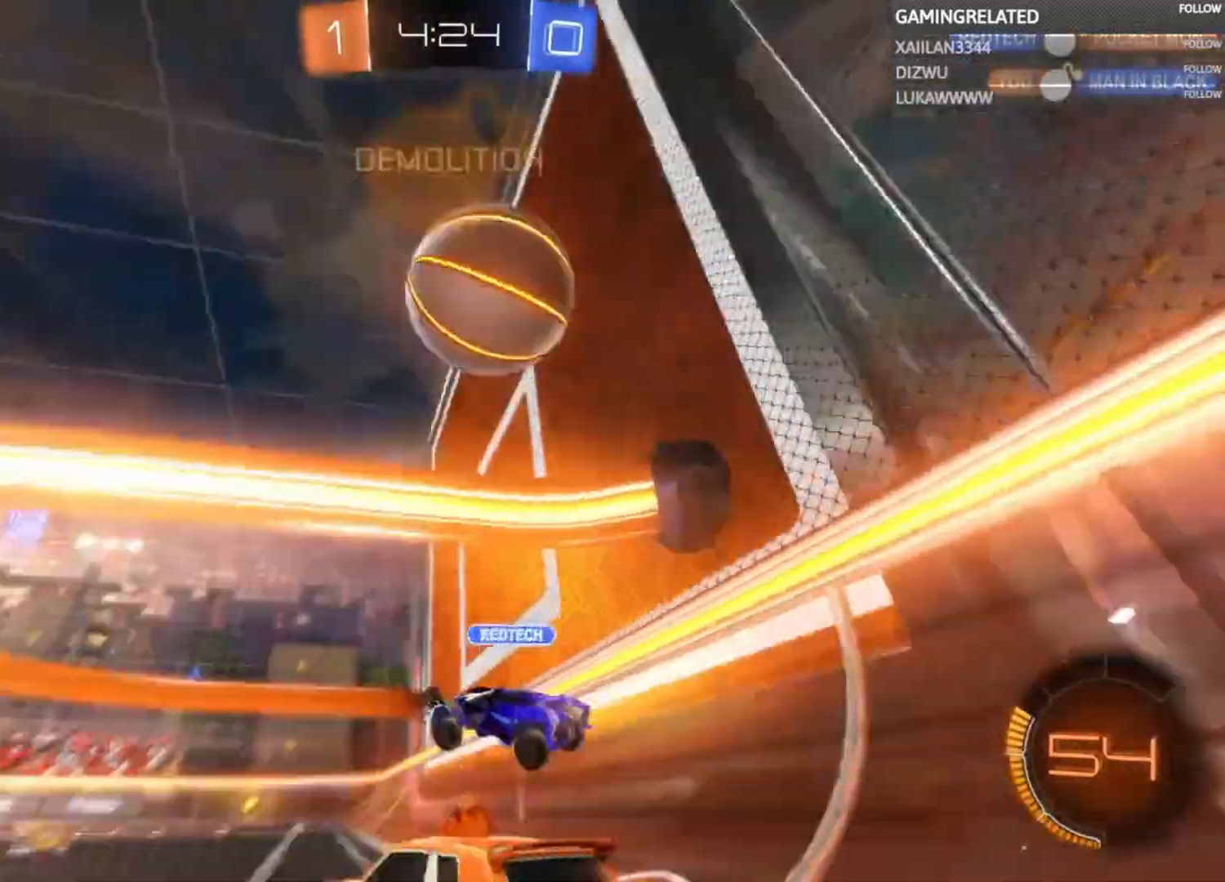
{"buttons": ["L2"], "left_stick": "left", "right_stick": "center", "events": [[200, "left_stick", "left"]]}
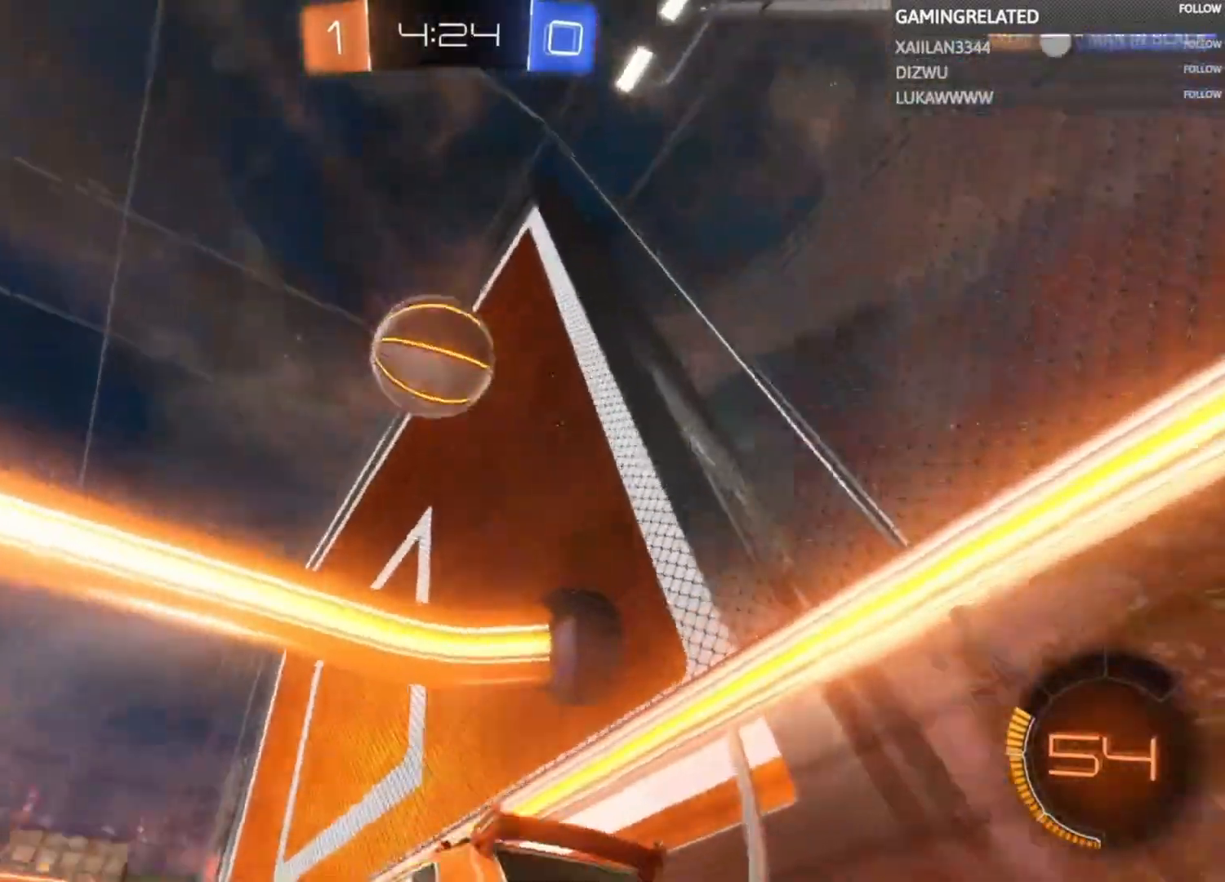
{"buttons": [], "left_stick": "center", "right_stick": "center", "events": [[67, "L2", "up"], [67, "left_stick", "center"], [267, "R2", "down"], [400, "R2", "up"]]}
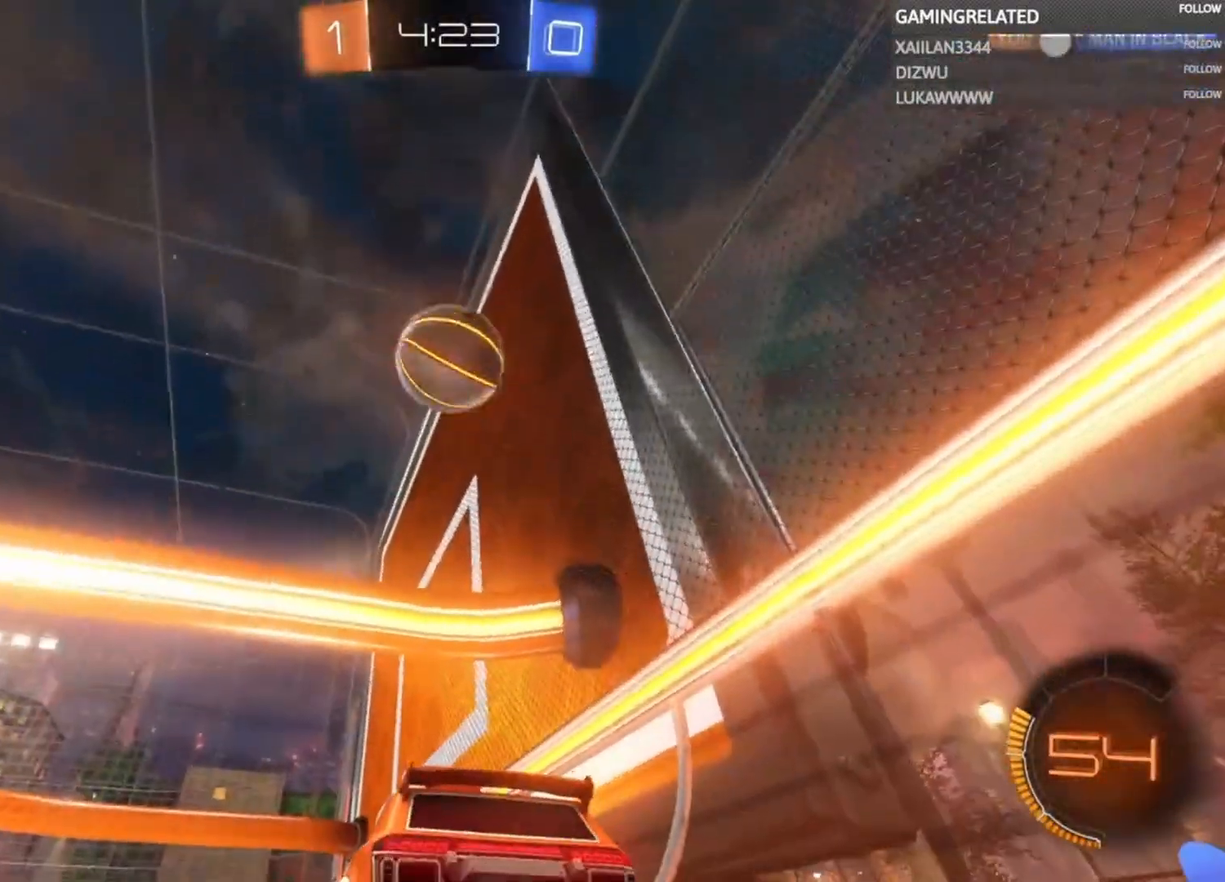
{"buttons": [], "left_stick": "center", "right_stick": "center", "events": [[367, "R2", "down"], [433, "R2", "up"]]}
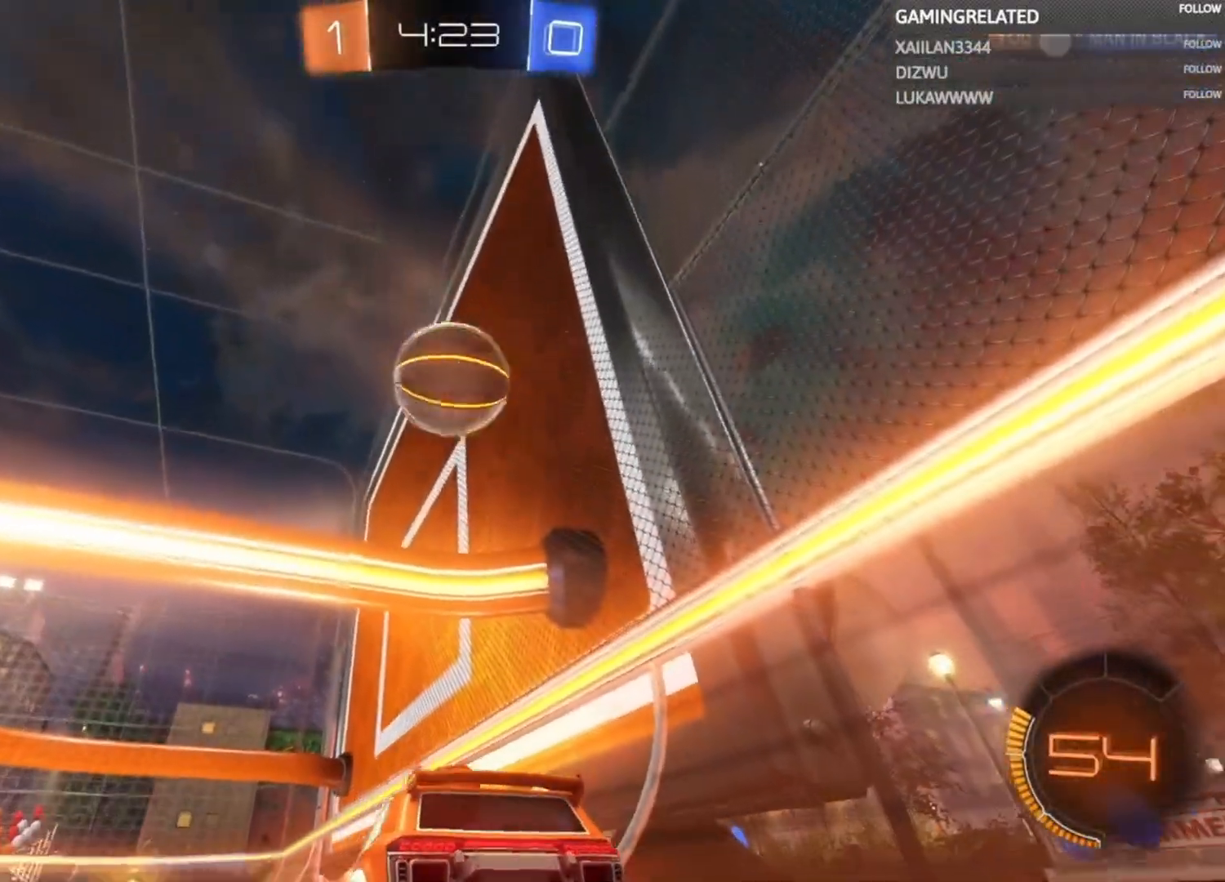
{"buttons": [], "left_stick": "center", "right_stick": "center", "events": []}
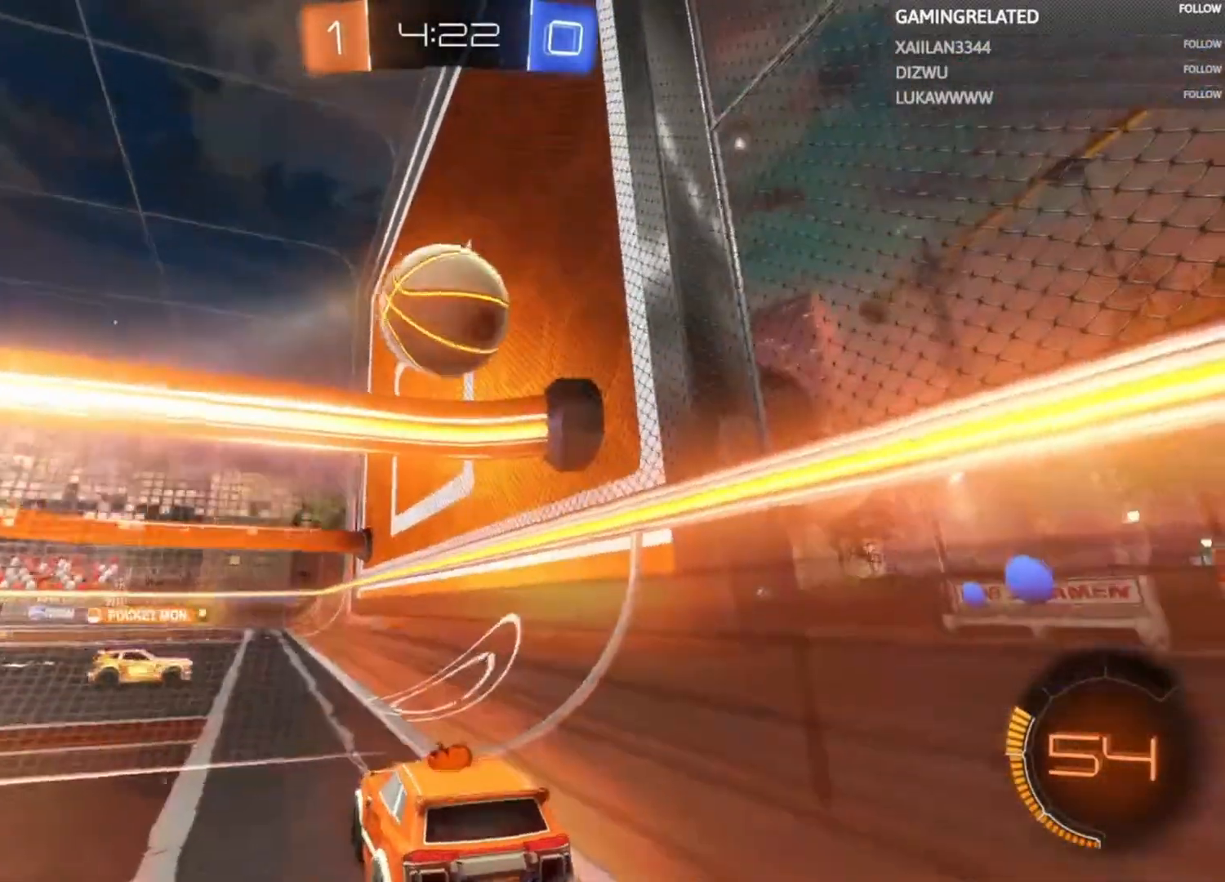
{"buttons": [], "left_stick": "center", "right_stick": "center", "events": []}
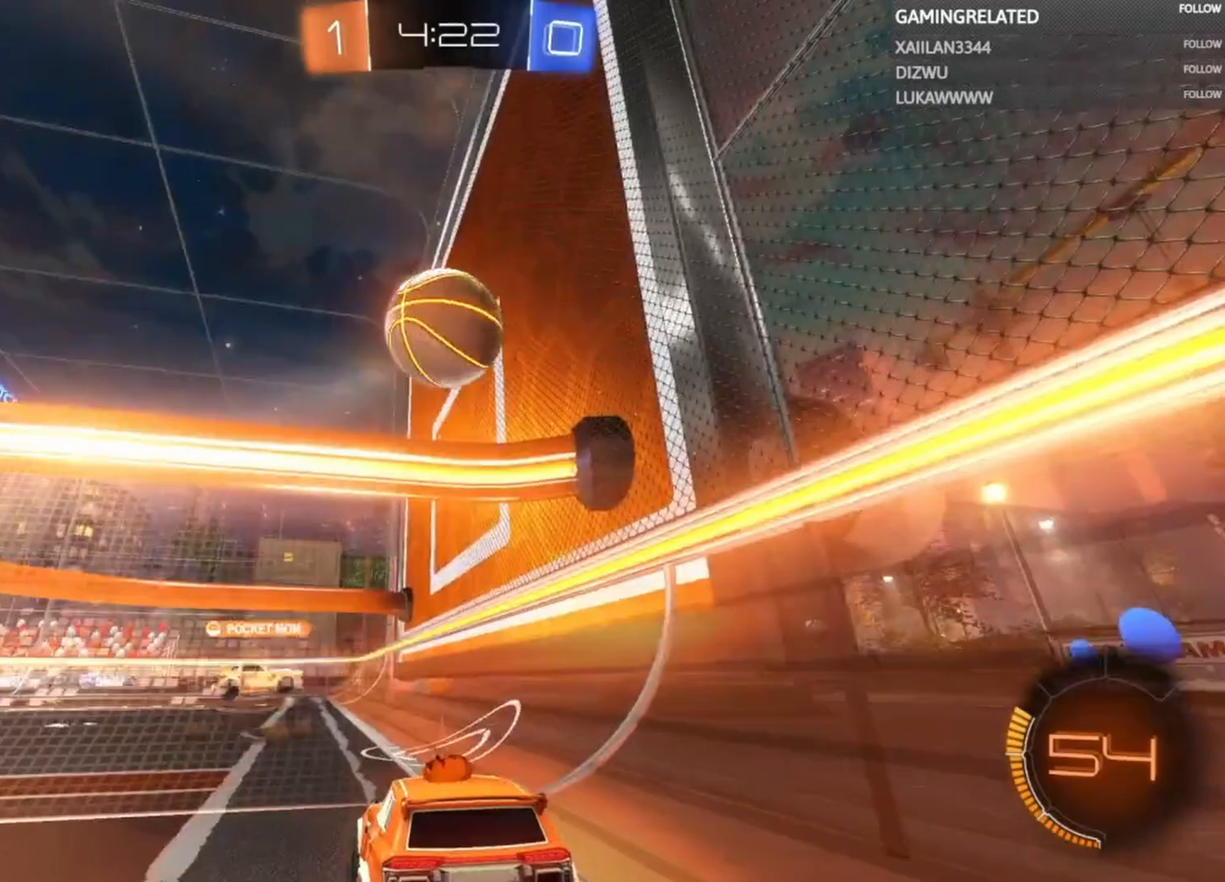
{"buttons": [], "left_stick": "center", "right_stick": "center", "events": []}
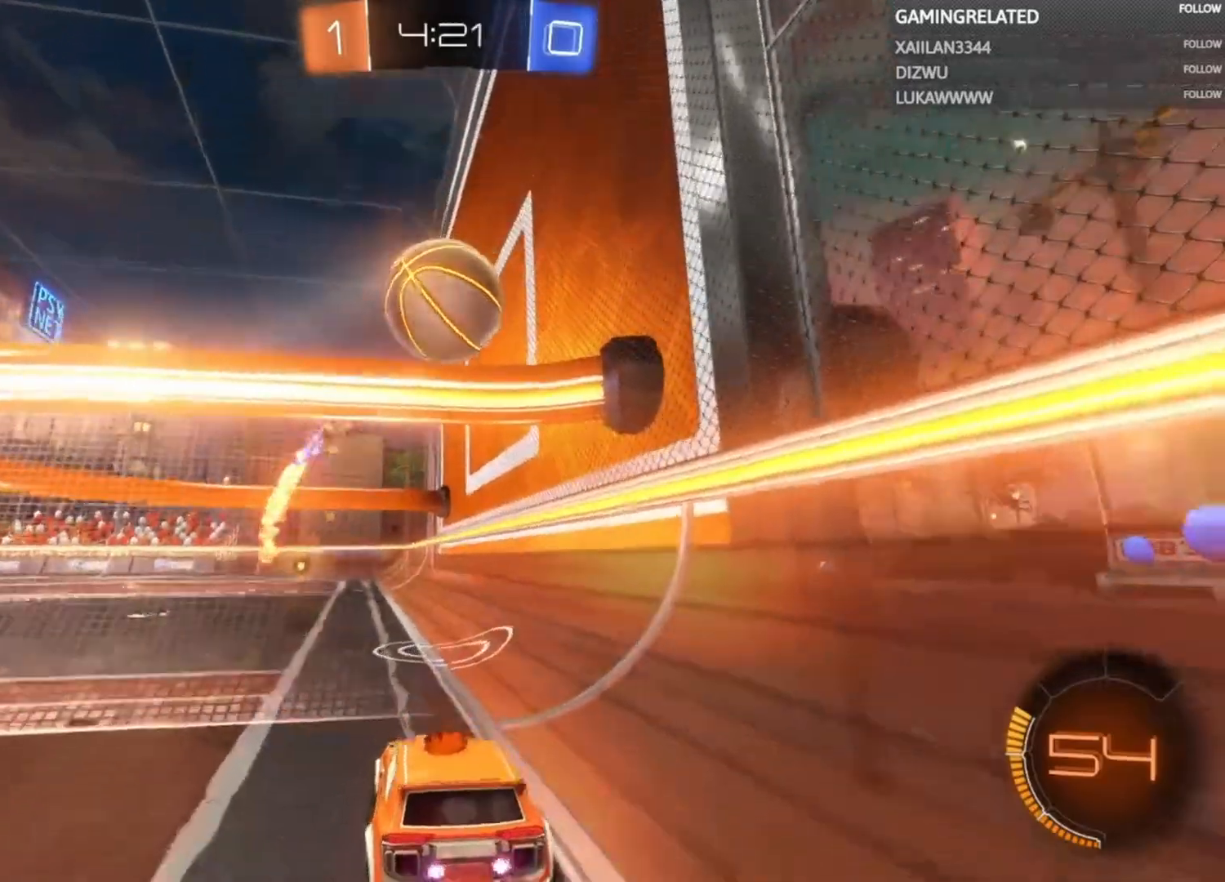
{"buttons": ["R2"], "left_stick": "center", "right_stick": "center", "events": [[433, "R2", "down"]]}
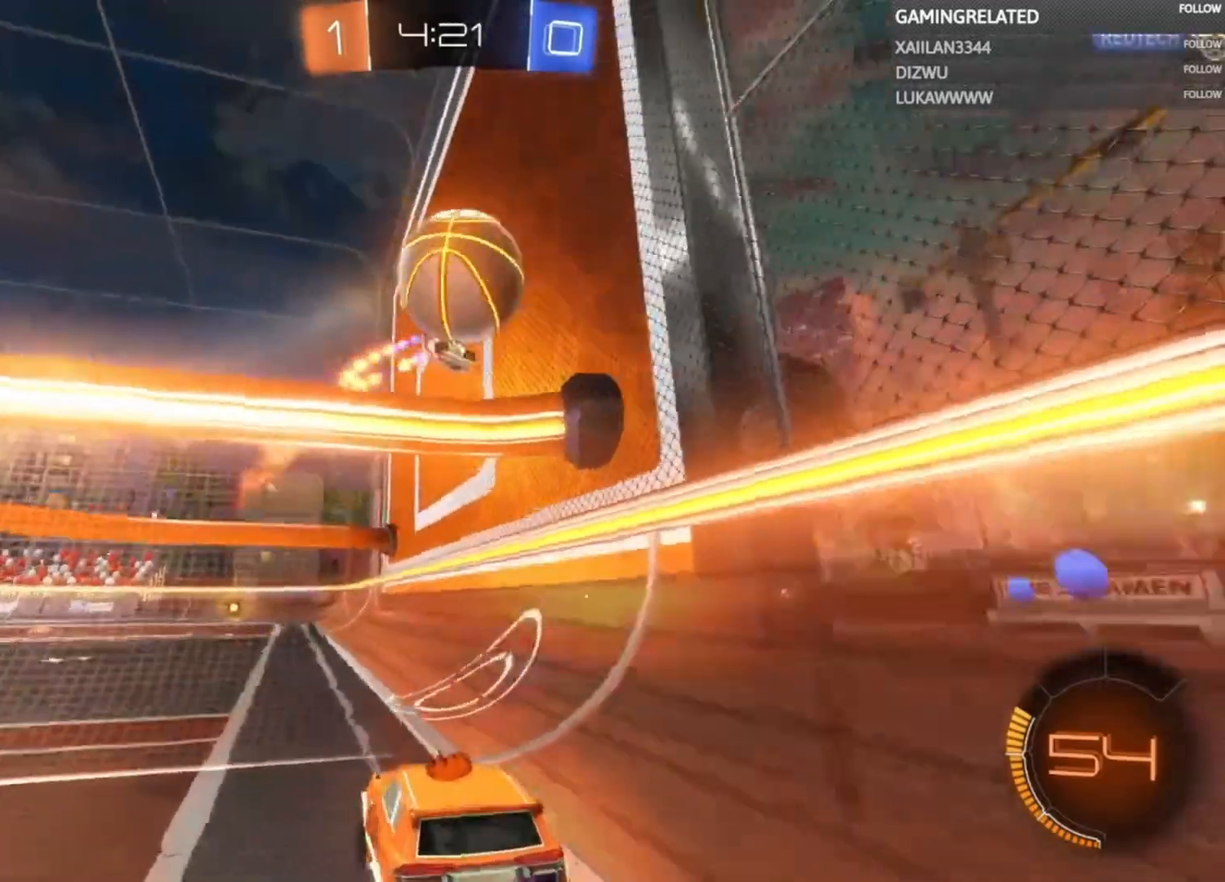
{"buttons": [], "left_stick": "center", "right_stick": "center", "events": [[100, "R2", "up"], [233, "L2", "down"], [367, "L2", "up"]]}
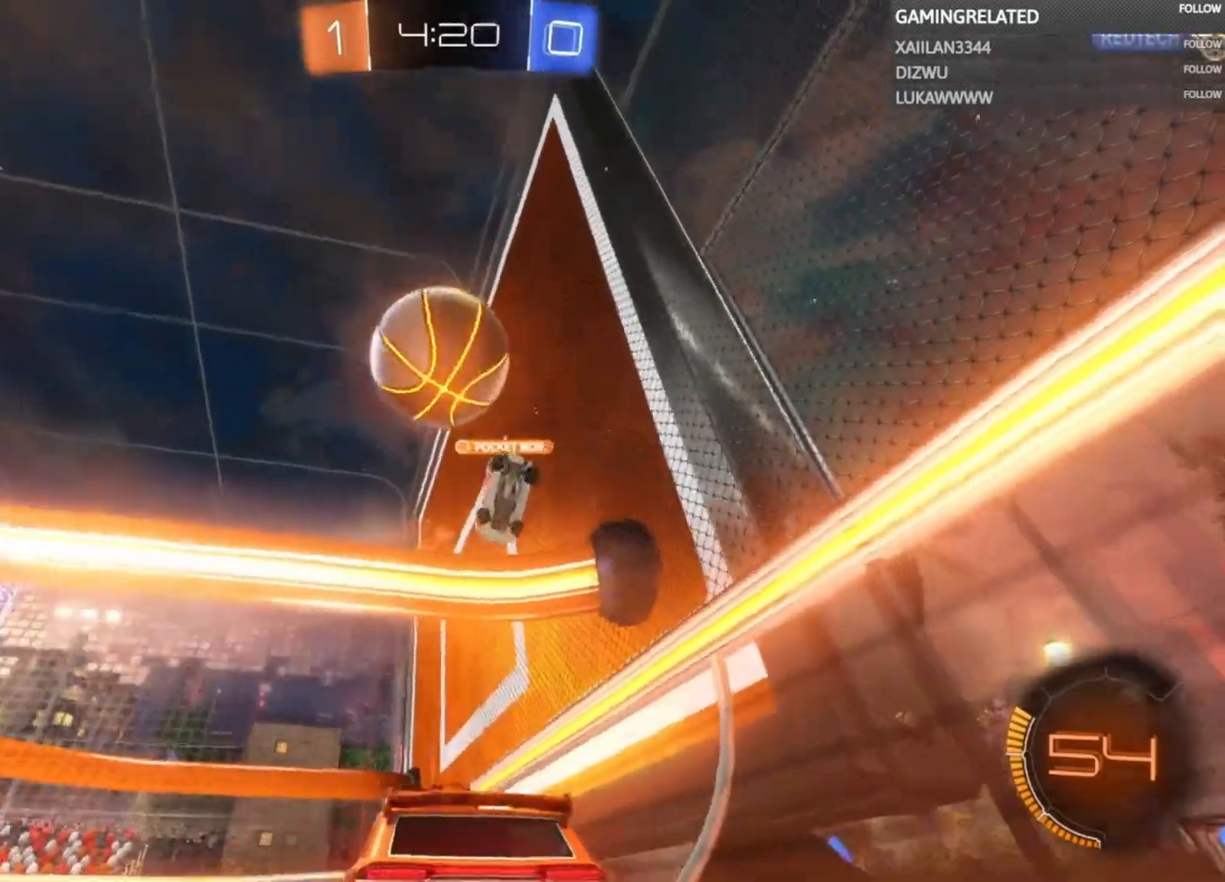
{"buttons": [], "left_stick": "center", "right_stick": "center", "events": []}
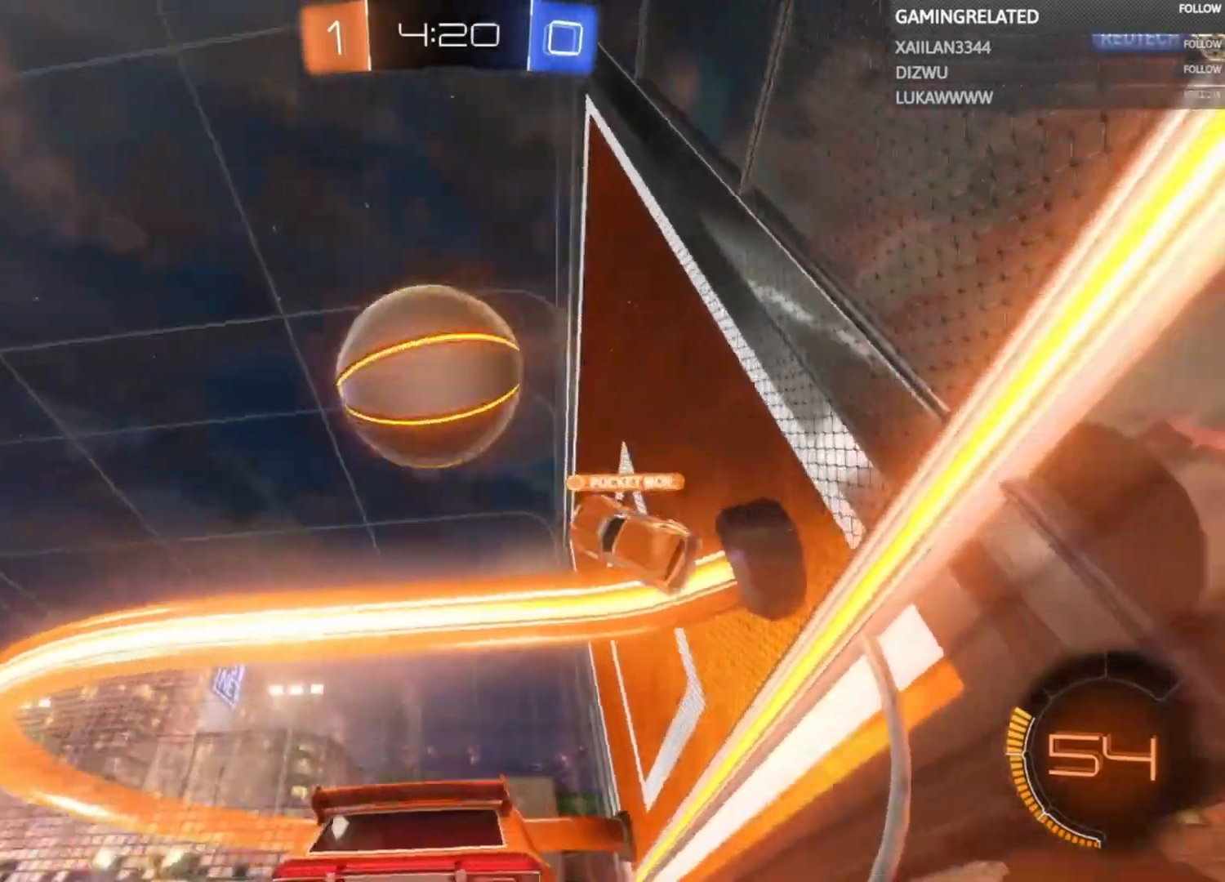
{"buttons": ["R2"], "left_stick": "down-left", "right_stick": "center", "events": [[133, "left_stick", "down-left"], [233, "A", "down"], [333, "A", "up"], [433, "A", "down"], [467, "R2", "down"], [500, "A", "up"]]}
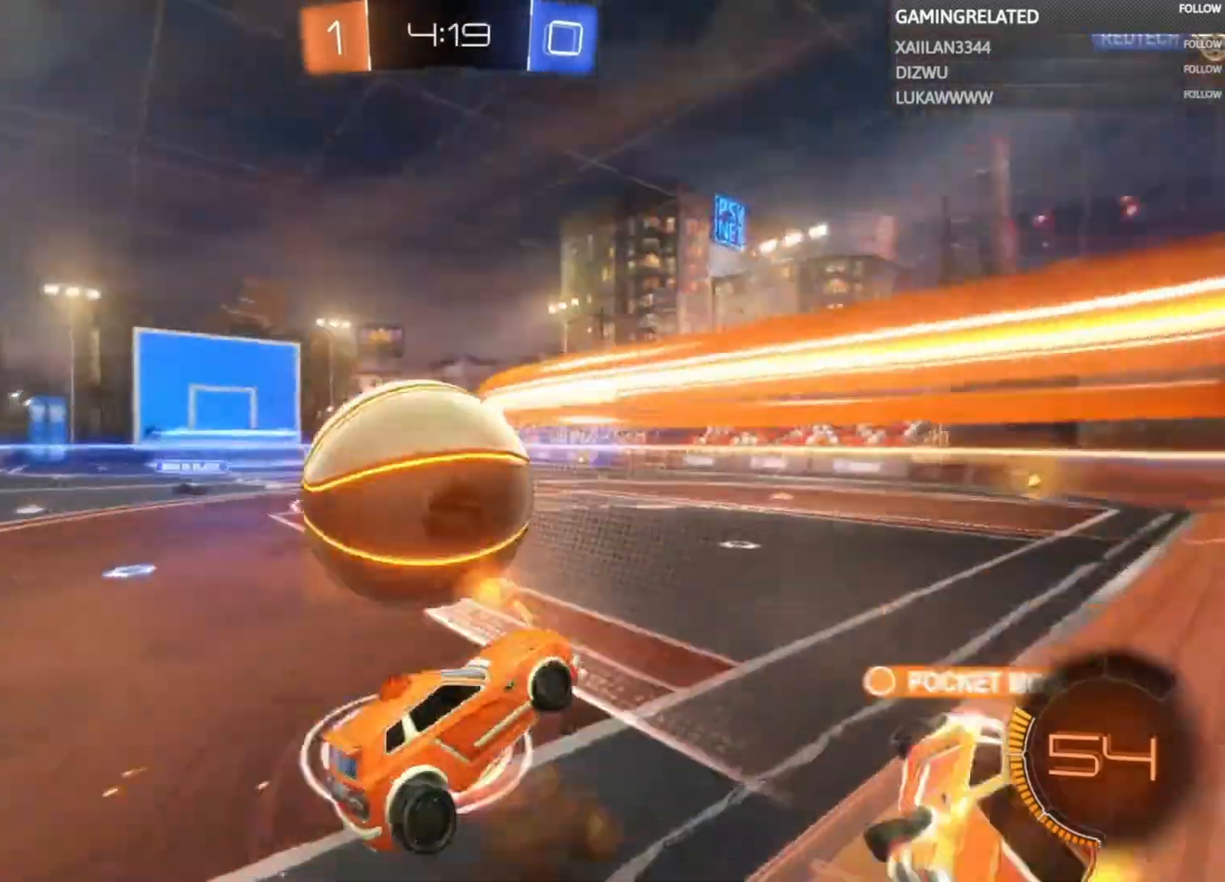
{"buttons": ["R2"], "left_stick": "down", "right_stick": "center", "events": [[67, "A", "down"], [200, "A", "up"], [233, "left_stick", "center"], [333, "left_stick", "left"], [500, "left_stick", "down"]]}
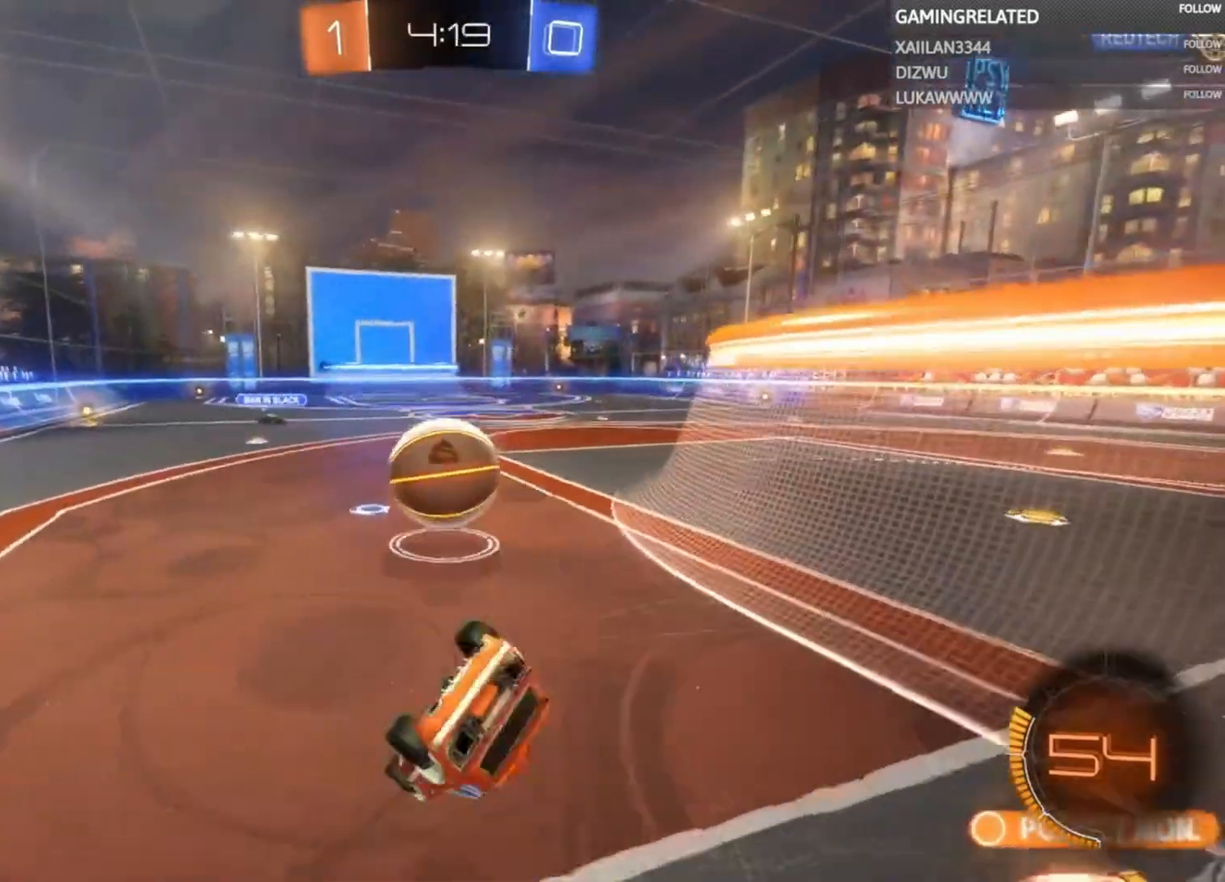
{"buttons": ["R2"], "left_stick": "left", "right_stick": "center", "events": [[100, "left_stick", "down-right"], [267, "left_stick", "center"], [433, "left_stick", "left"]]}
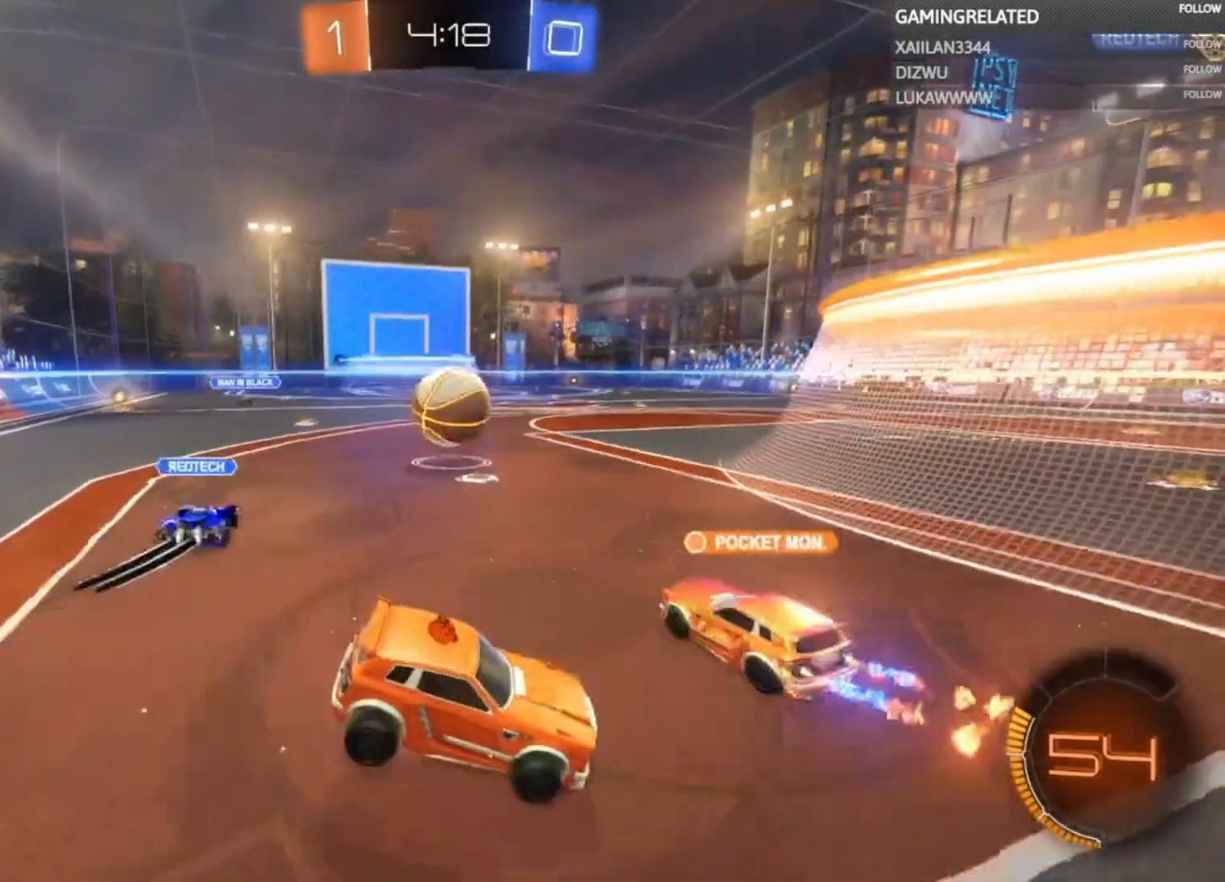
{"buttons": ["R2"], "left_stick": "left", "right_stick": "center", "events": [[67, "left_stick", "center"], [267, "left_stick", "left"]]}
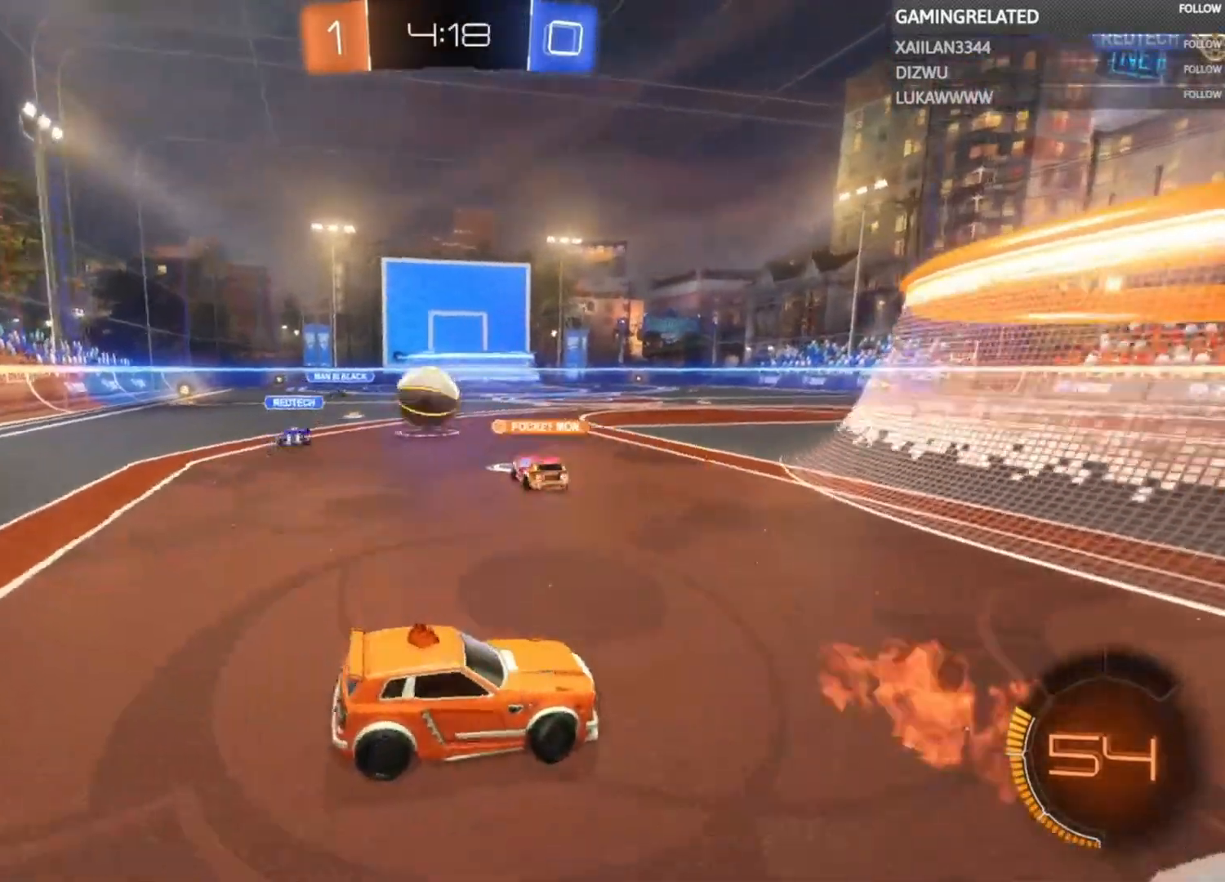
{"buttons": ["R2"], "left_stick": "left", "right_stick": "center", "events": [[33, "left_stick", "center"], [300, "left_stick", "left"]]}
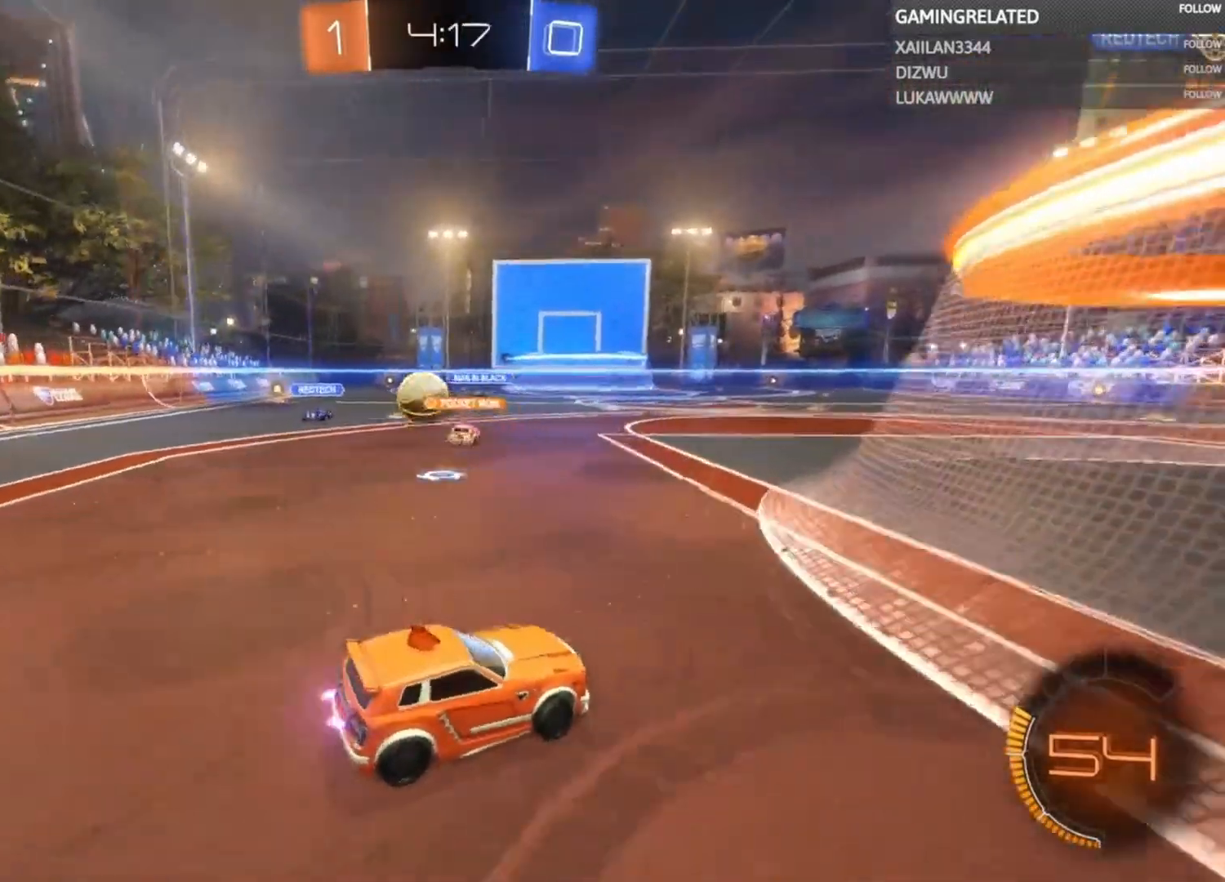
{"buttons": ["R2"], "left_stick": "center", "right_stick": "center", "events": [[433, "left_stick", "center"]]}
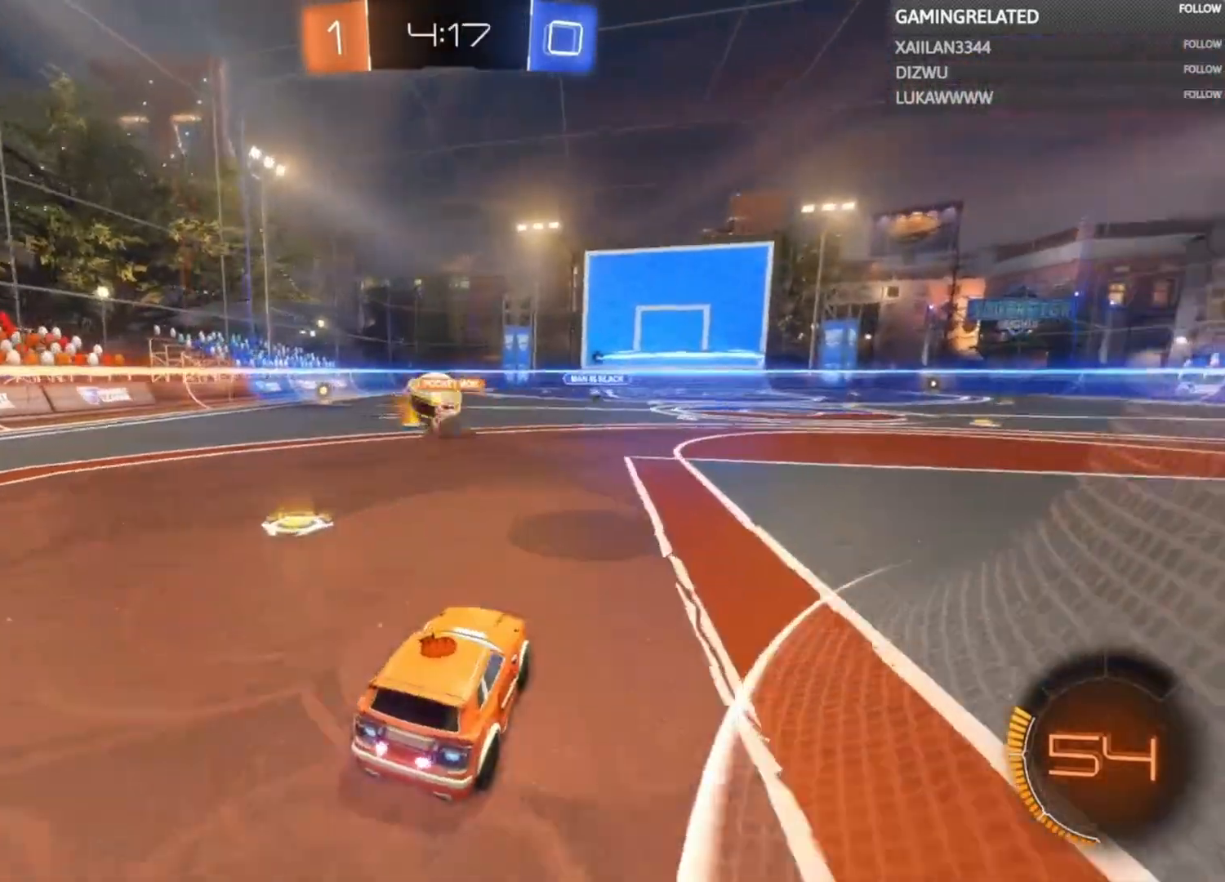
{"buttons": ["R2"], "left_stick": "left", "right_stick": "center", "events": [[300, "left_stick", "left"]]}
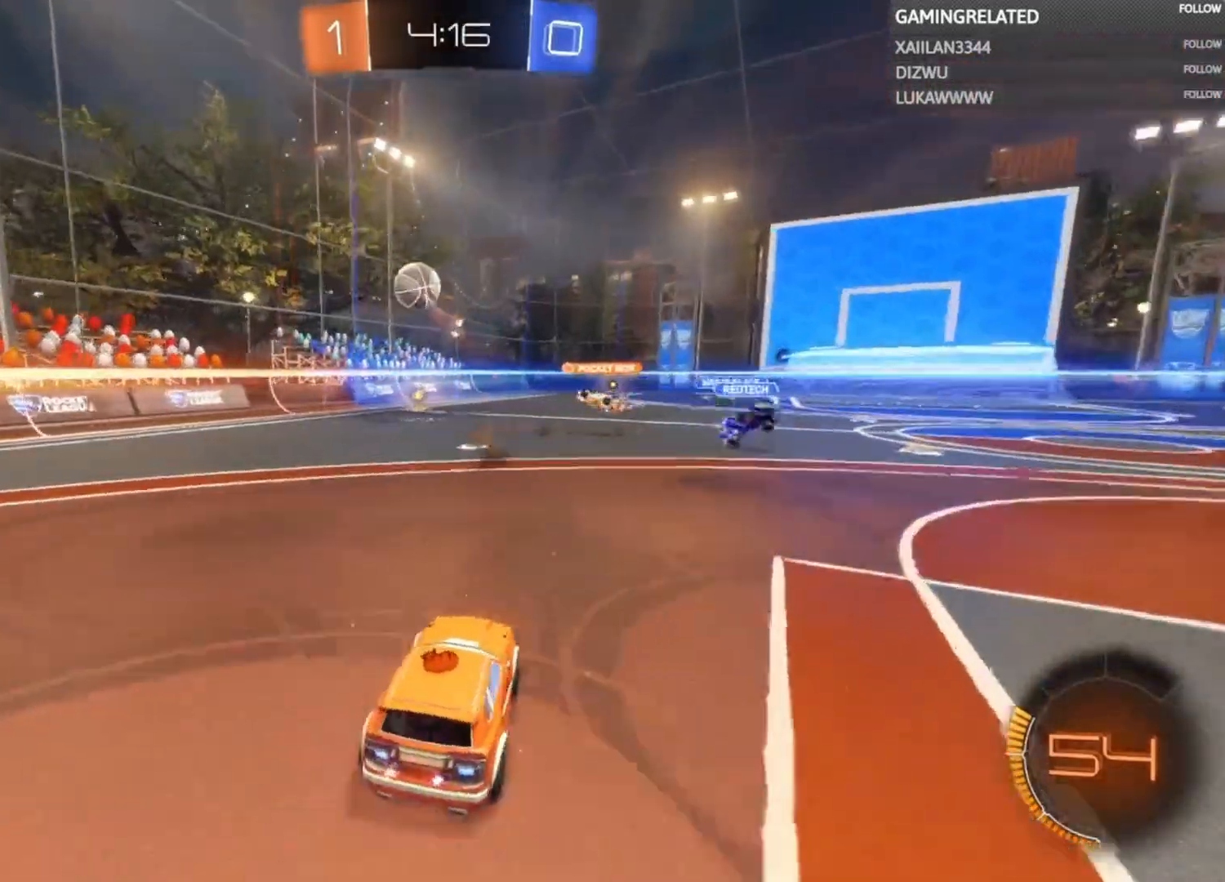
{"buttons": ["R2"], "left_stick": "center", "right_stick": "center", "events": [[233, "left_stick", "right"], [467, "left_stick", "center"]]}
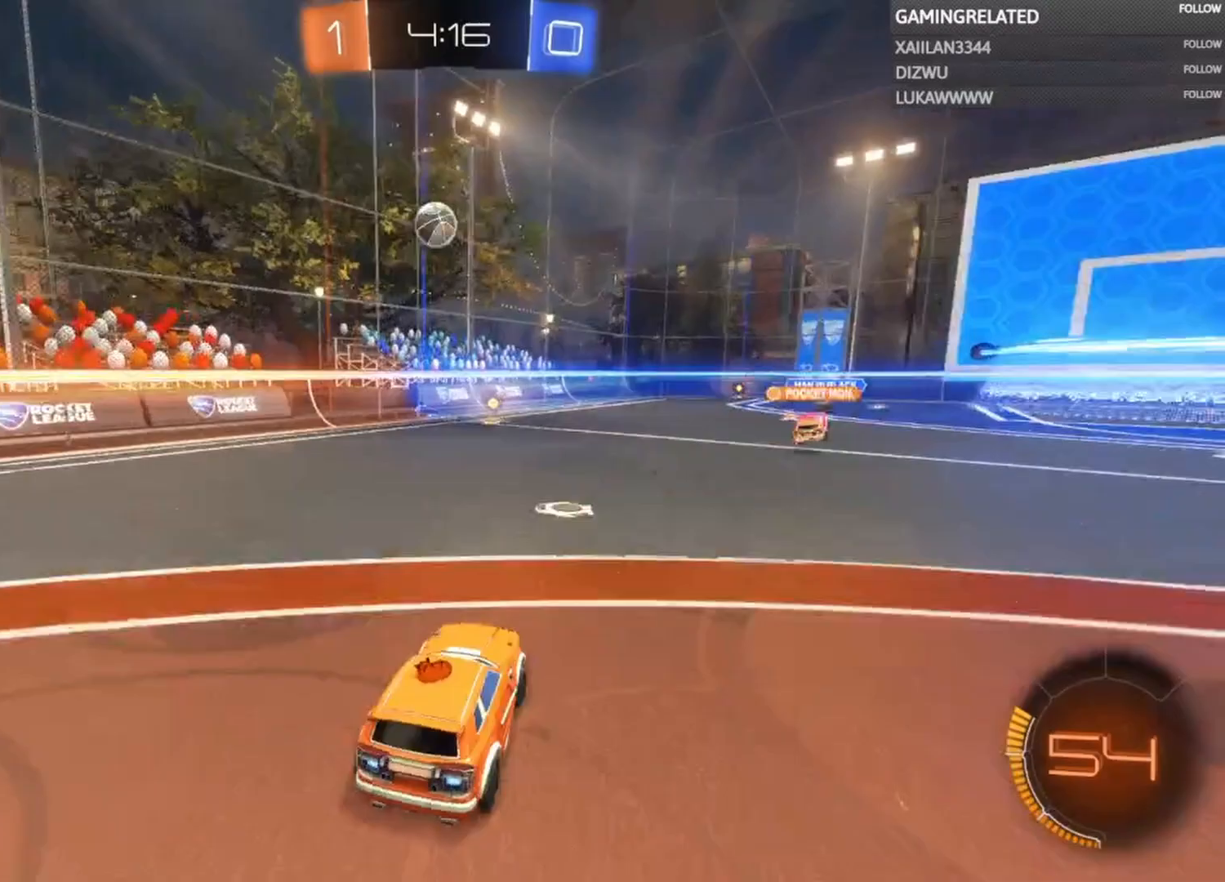
{"buttons": ["R2"], "left_stick": "down", "right_stick": "center", "events": [[67, "left_stick", "right"], [233, "left_stick", "center"], [500, "left_stick", "down"]]}
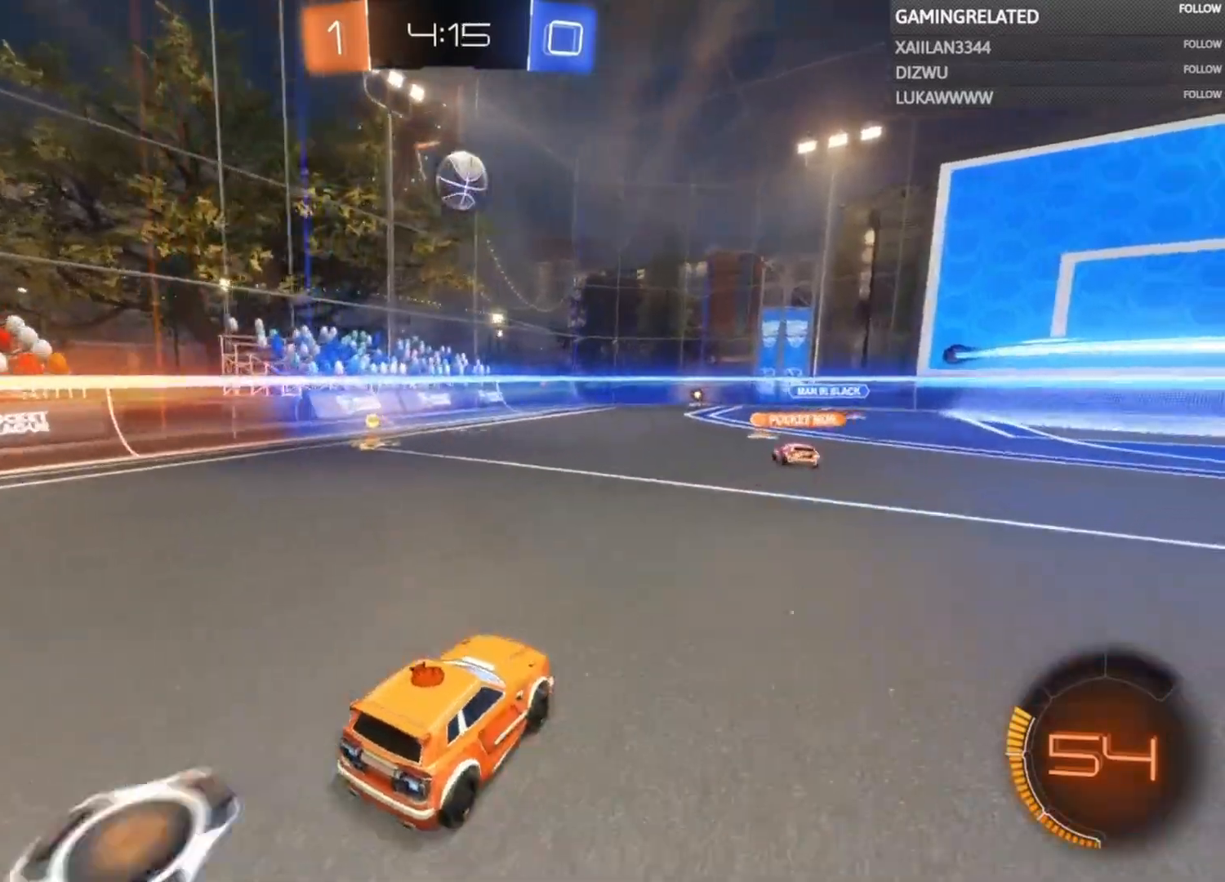
{"buttons": ["A", "B", "R2"], "left_stick": "right", "right_stick": "center", "events": [[33, "B", "down"], [33, "left_stick", "down-left"], [67, "A", "down"], [300, "left_stick", "center"], [467, "left_stick", "right"]]}
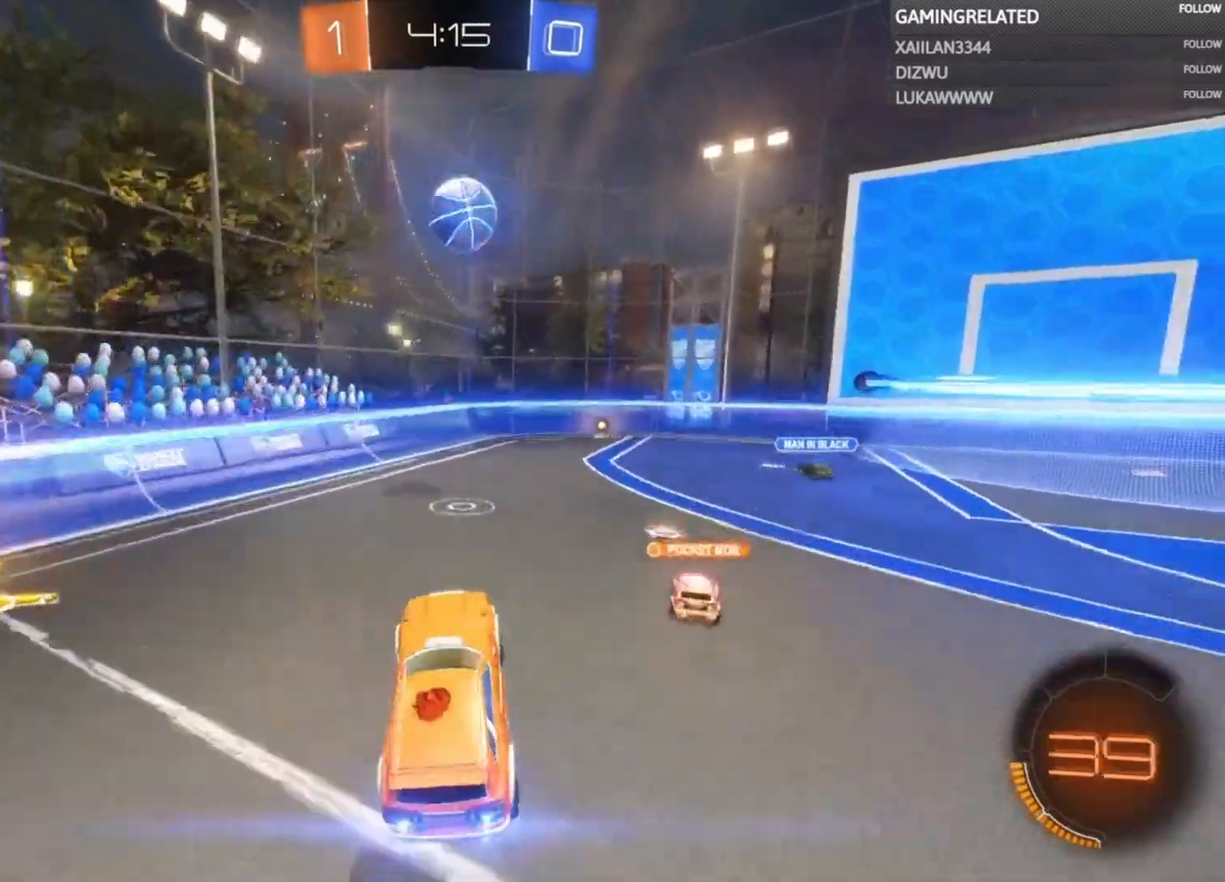
{"buttons": ["A", "B", "R2"], "left_stick": "right", "right_stick": "center", "events": [[67, "left_stick", "center"], [233, "left_stick", "up-right"], [300, "A", "up"], [300, "B", "up"], [433, "A", "down"], [433, "B", "down"], [433, "left_stick", "right"]]}
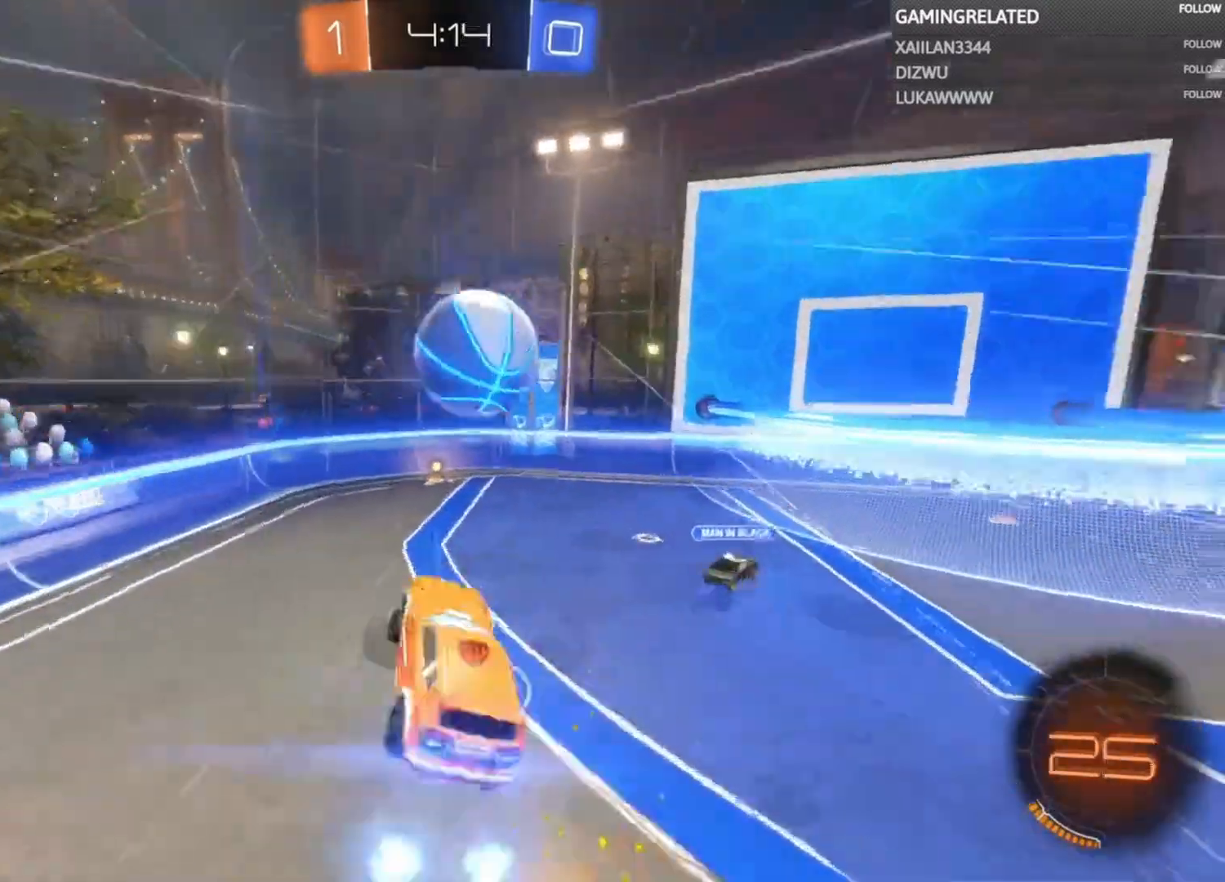
{"buttons": ["R2"], "left_stick": "center", "right_stick": "center", "events": [[67, "A", "up"], [67, "B", "up"], [133, "A", "down"], [133, "B", "down"], [200, "A", "up"], [200, "B", "up"], [267, "B", "down"], [267, "left_stick", "center"], [300, "A", "down"], [367, "A", "up"], [400, "B", "up"]]}
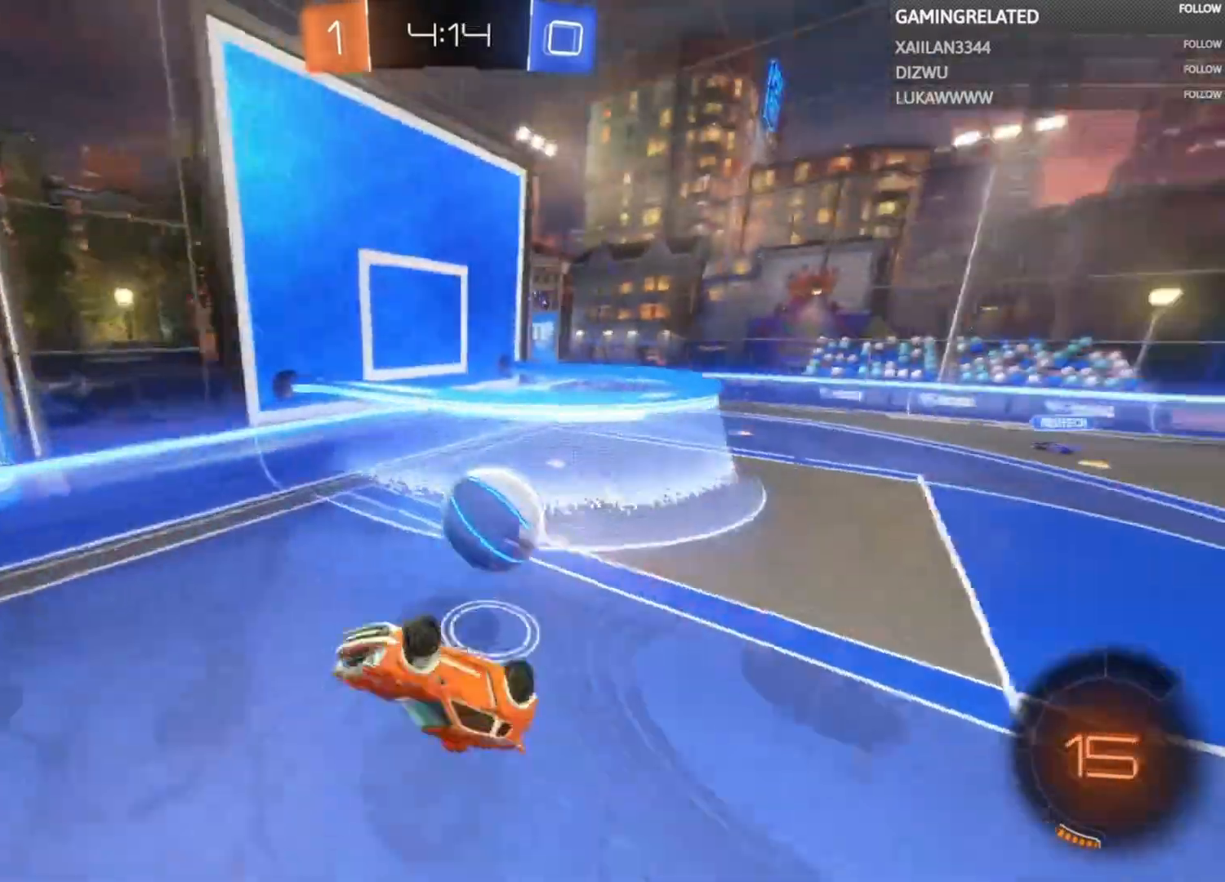
{"buttons": ["R2"], "left_stick": "left", "right_stick": "center", "events": [[200, "left_stick", "left"], [367, "left_stick", "center"], [500, "left_stick", "left"]]}
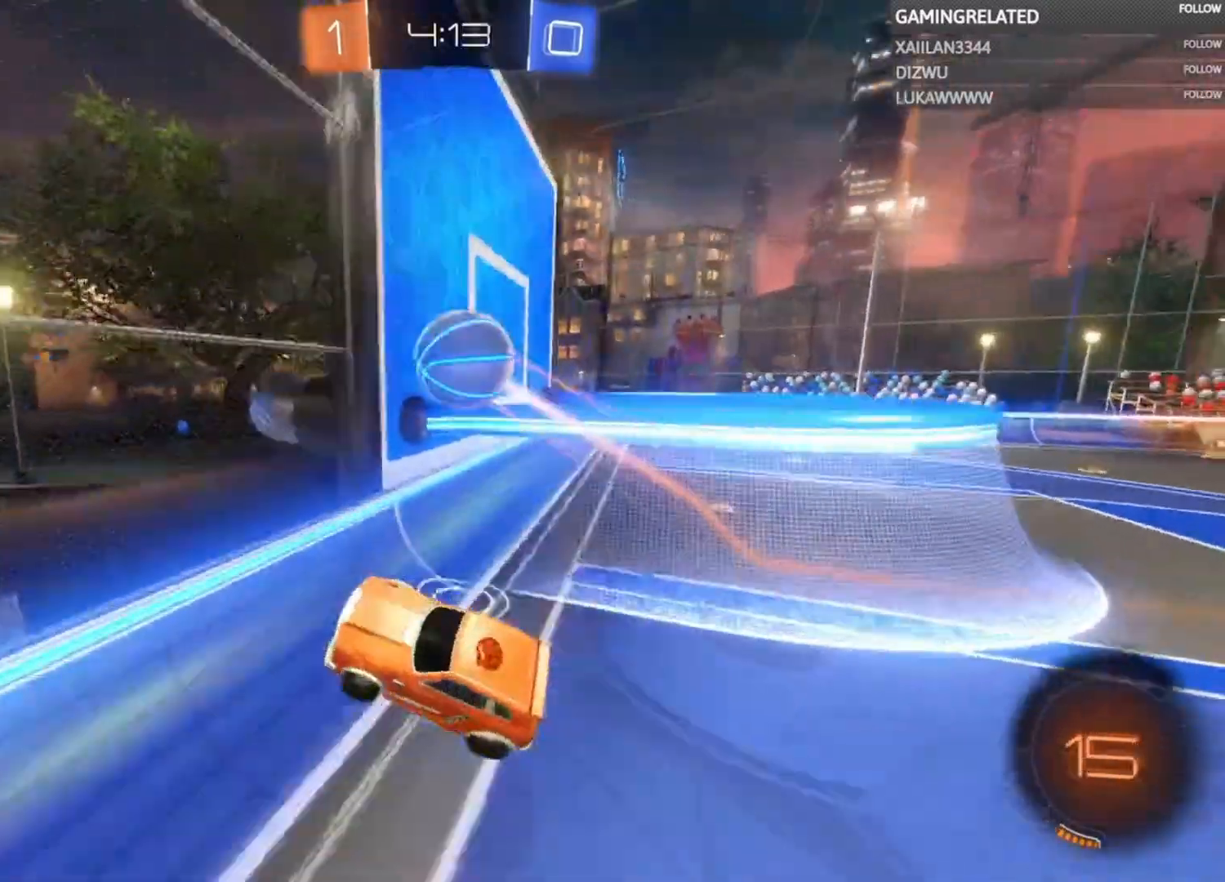
{"buttons": ["R2"], "left_stick": "left", "right_stick": "center", "events": []}
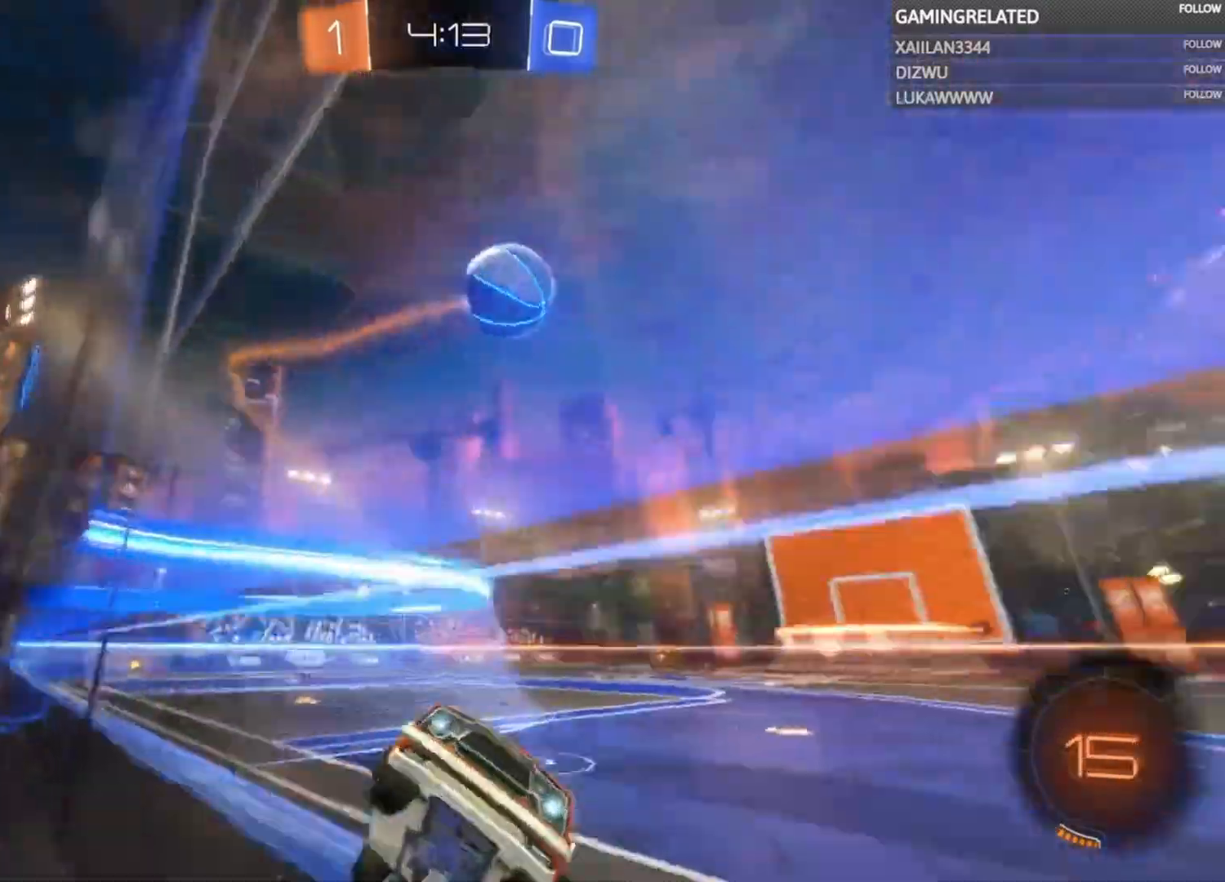
{"buttons": ["R2"], "left_stick": "left", "right_stick": "center", "events": [[33, "X", "down"], [133, "X", "up"]]}
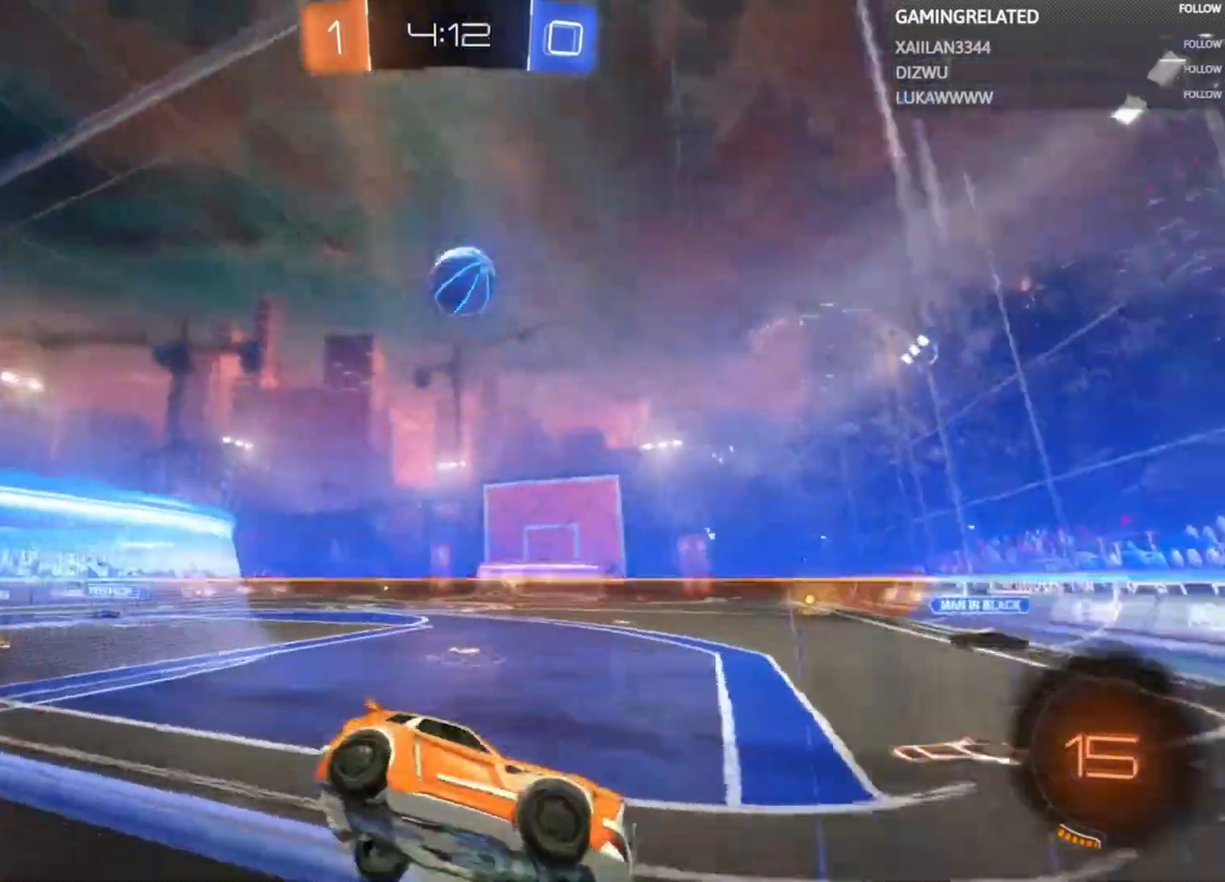
{"buttons": ["R2"], "left_stick": "center", "right_stick": "center", "events": [[400, "left_stick", "center"]]}
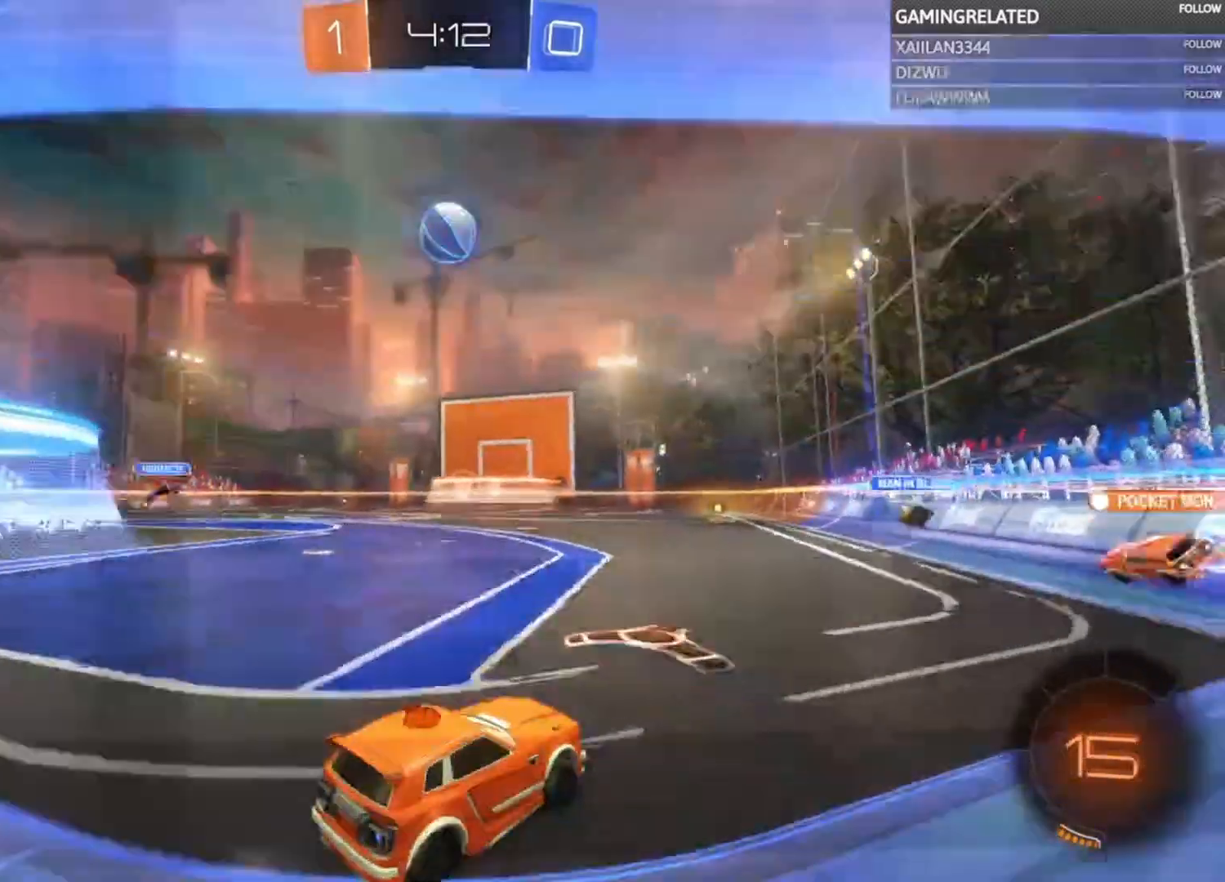
{"buttons": ["A", "R2"], "left_stick": "up-left", "right_stick": "center", "events": [[167, "left_stick", "up"], [200, "A", "down"], [333, "A", "up"], [367, "left_stick", "up-left"], [400, "A", "down"]]}